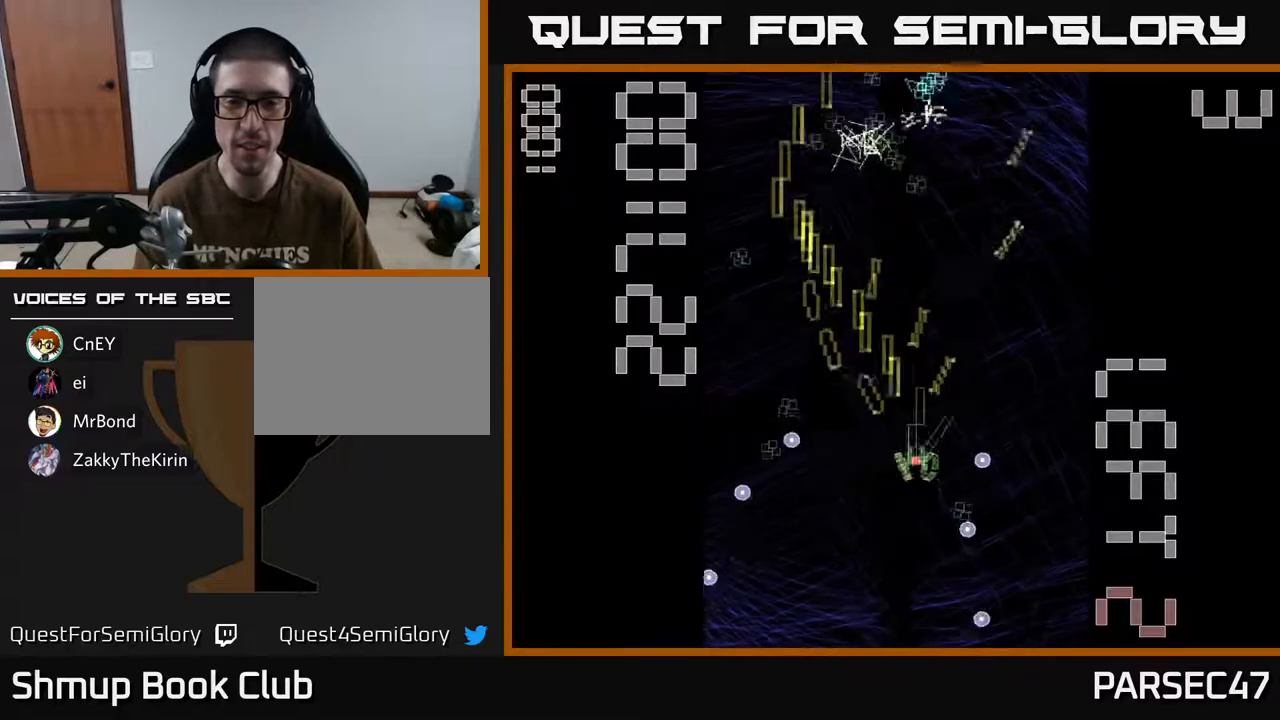
Gameplay with a controller (Xbox layout); each line is a JSON object with the inputs held at the frame after it. "events" lists button and stick changes between this image and that frame as [ms after this image, input, new state], when the widget could be followed in between. Not read: L3 R3 left_stick right_stick.
{"buttons": ["A", "DPAD_UP", "DPAD_RIGHT"], "events": [[50, "DPAD_LEFT", "down"], [167, "DPAD_UP", "down"], [250, "DPAD_UP", "up"], [350, "DPAD_DOWN", "down"], [383, "DPAD_LEFT", "up"], [400, "DPAD_RIGHT", "down"], [433, "DPAD_DOWN", "up"], [483, "DPAD_UP", "down"]]}
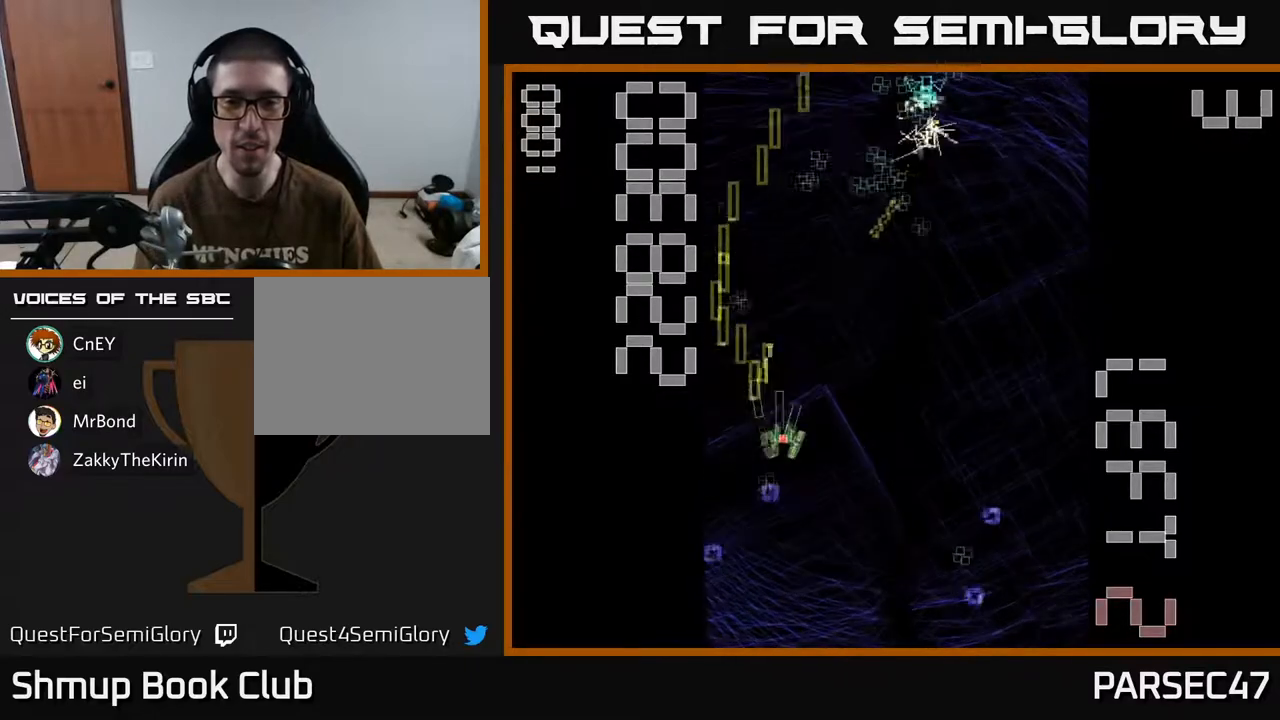
{"buttons": ["A", "DPAD_RIGHT"], "events": [[17, "DPAD_RIGHT", "up"], [133, "DPAD_LEFT", "down"], [167, "DPAD_LEFT", "up"], [267, "DPAD_RIGHT", "down"], [500, "DPAD_UP", "up"]]}
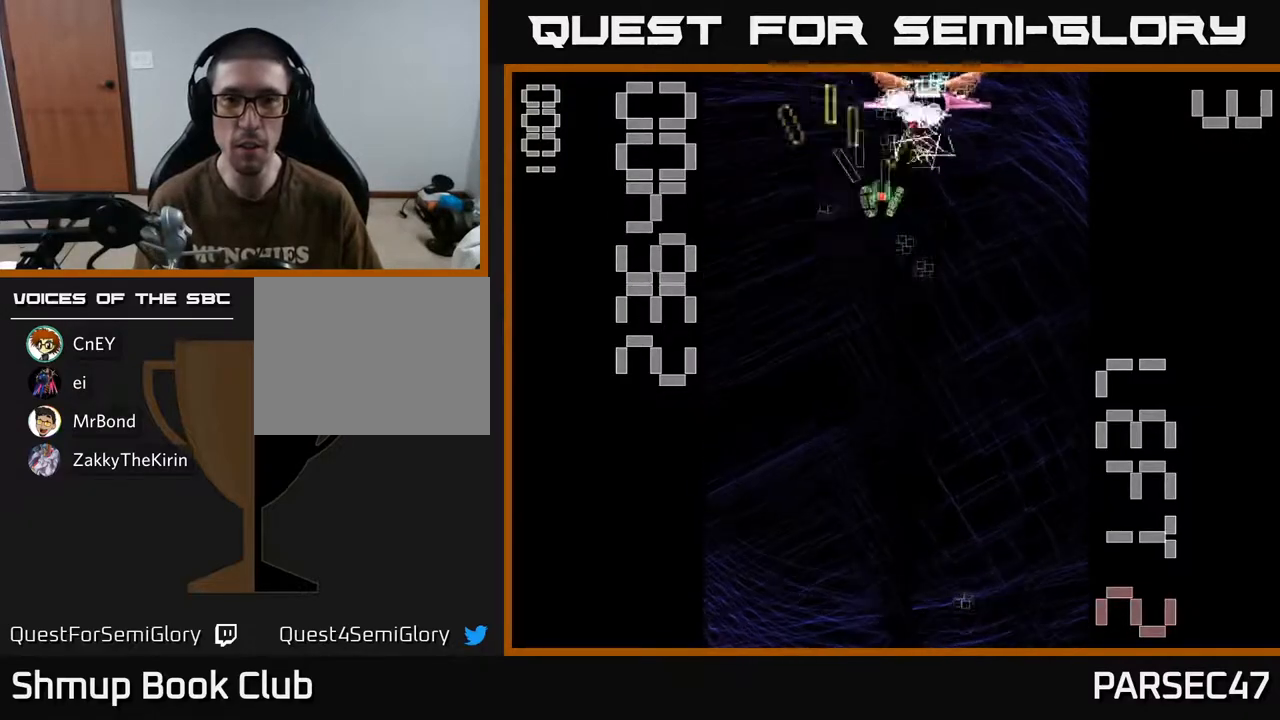
{"buttons": ["A", "X", "DPAD_DOWN"], "events": [[33, "DPAD_DOWN", "down"], [83, "DPAD_RIGHT", "up"], [100, "X", "down"], [200, "DPAD_RIGHT", "down"], [300, "DPAD_RIGHT", "up"]]}
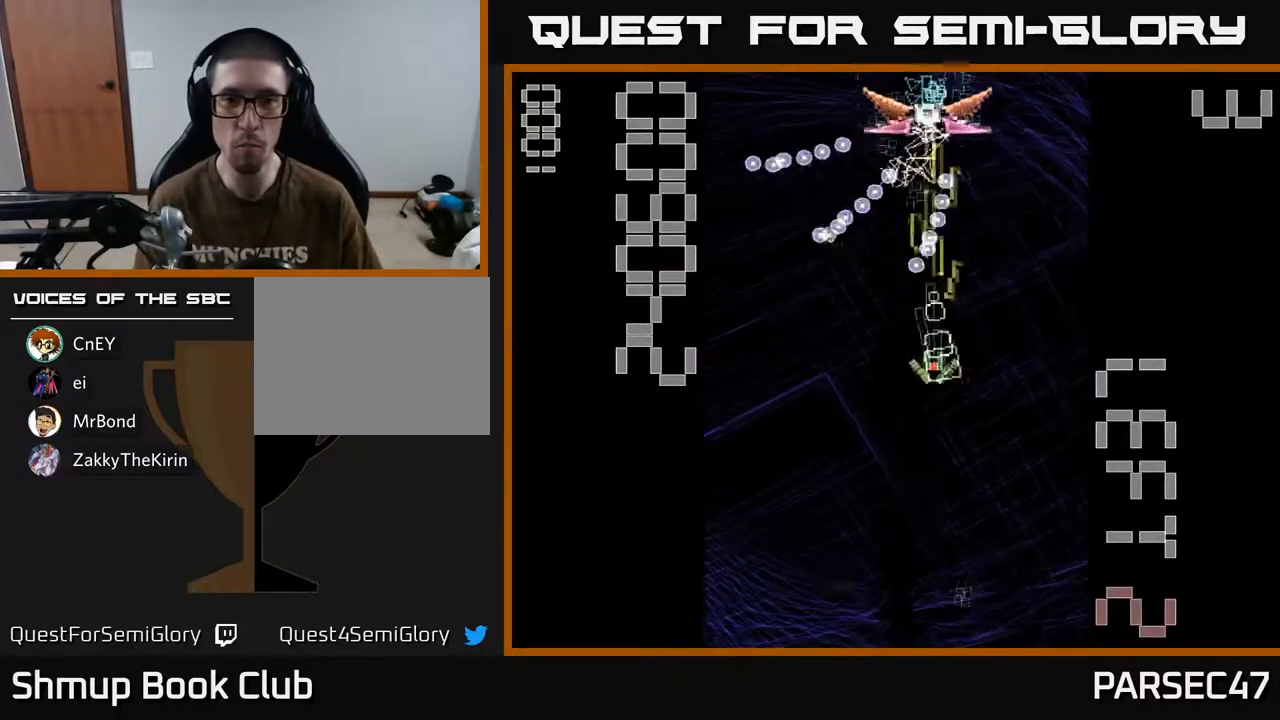
{"buttons": ["A", "DPAD_RIGHT"], "events": [[67, "X", "up"], [400, "DPAD_RIGHT", "down"], [450, "DPAD_DOWN", "up"]]}
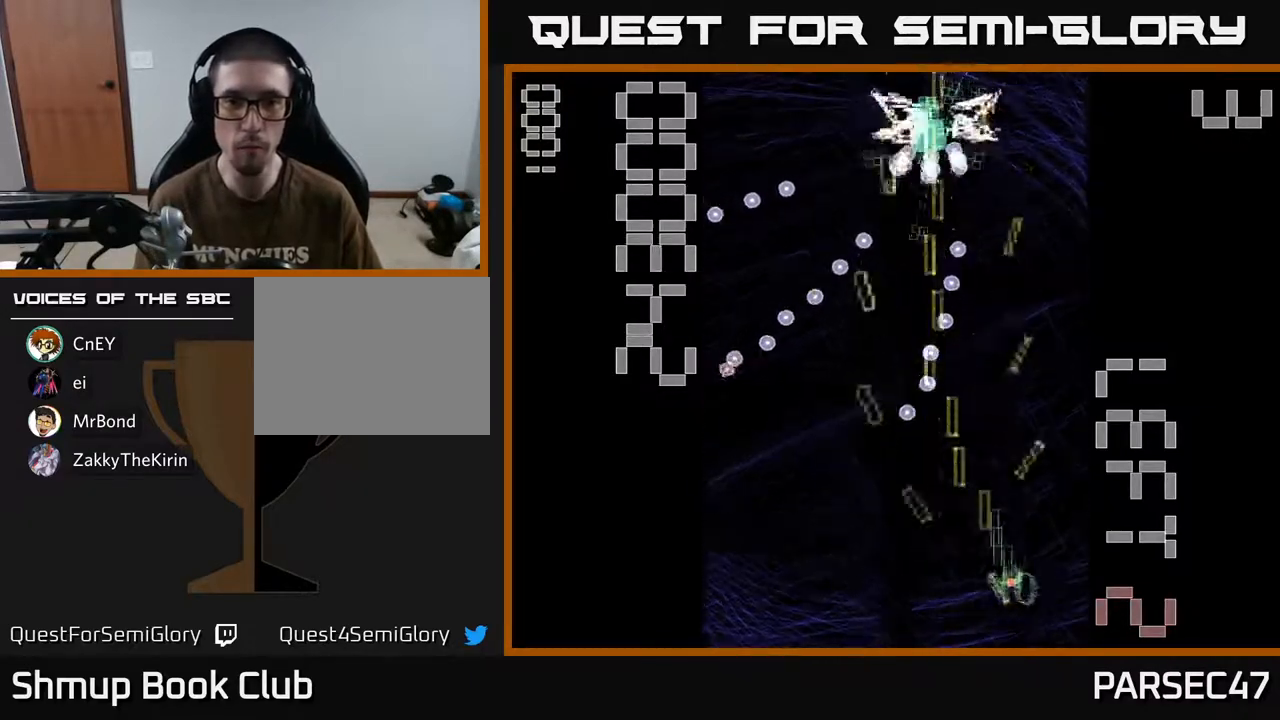
{"buttons": ["A", "DPAD_UP", "DPAD_LEFT"], "events": [[33, "DPAD_UP", "down"], [50, "DPAD_RIGHT", "up"], [483, "DPAD_LEFT", "down"]]}
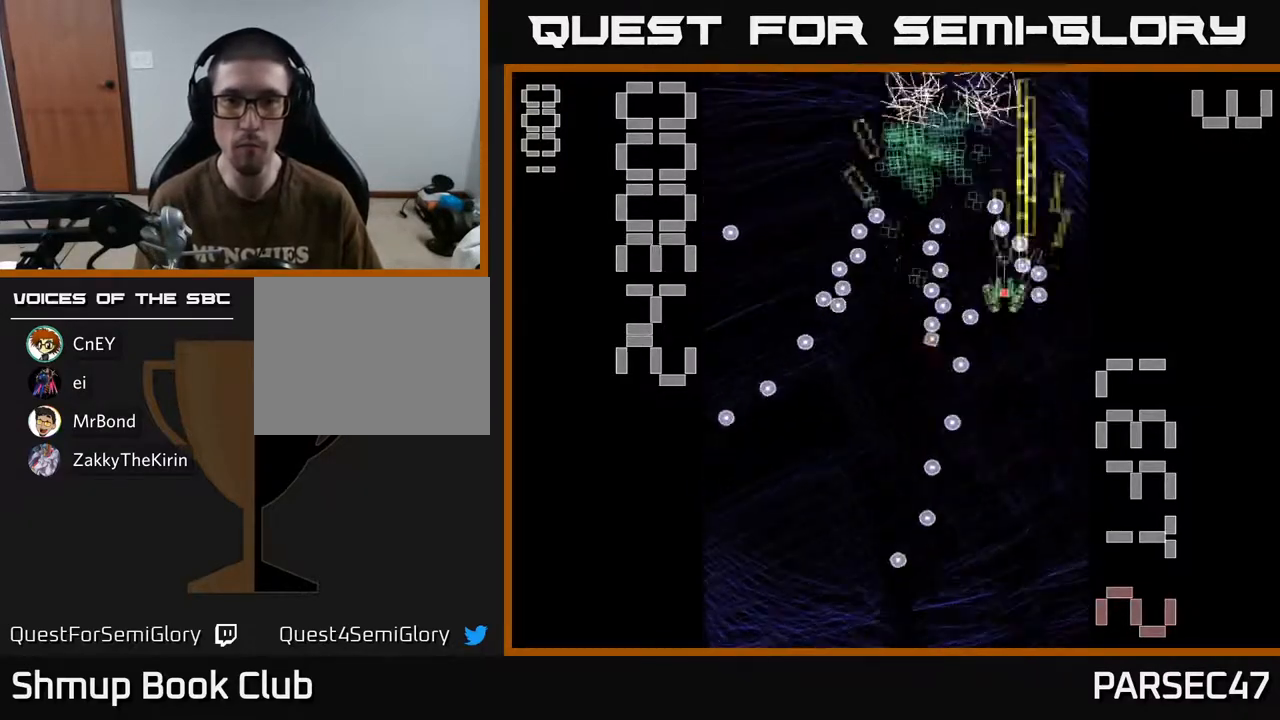
{"buttons": ["A", "DPAD_DOWN", "DPAD_LEFT"], "events": [[150, "DPAD_LEFT", "up"], [383, "DPAD_LEFT", "down"], [433, "DPAD_UP", "up"], [467, "DPAD_DOWN", "down"]]}
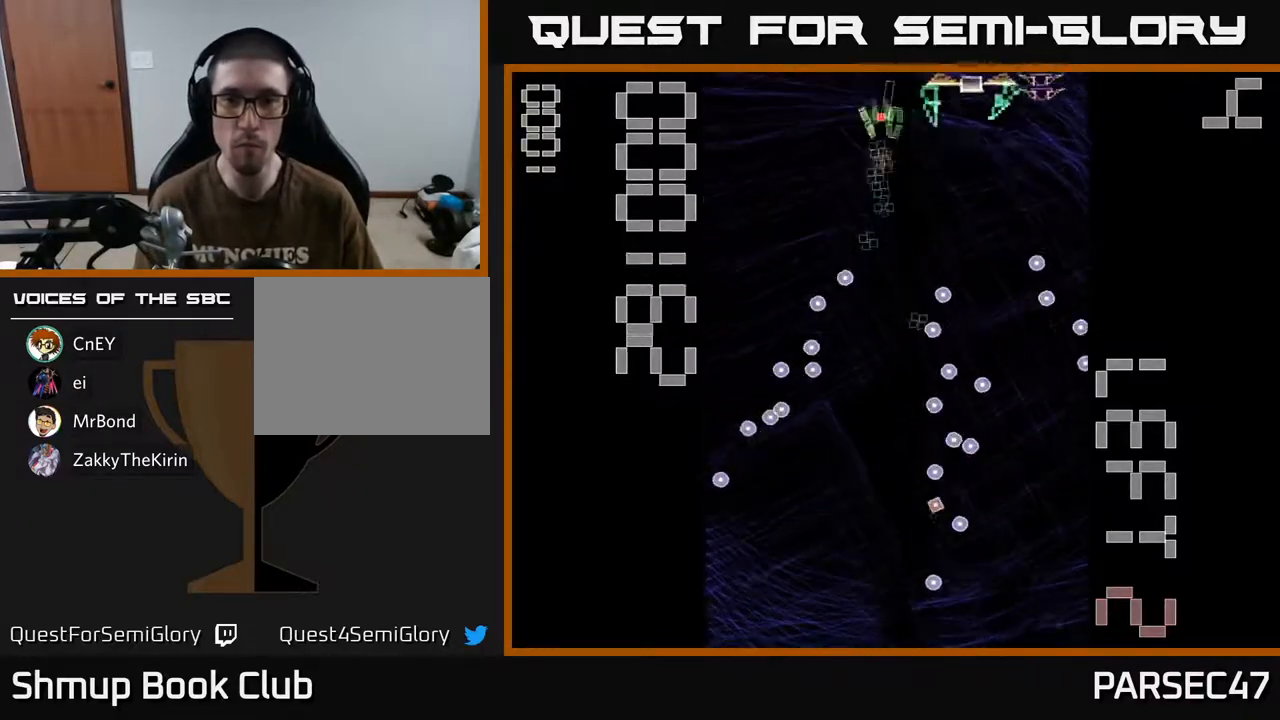
{"buttons": ["A", "X", "DPAD_DOWN"], "events": [[17, "DPAD_LEFT", "up"], [67, "DPAD_RIGHT", "down"], [117, "DPAD_RIGHT", "up"], [300, "X", "down"]]}
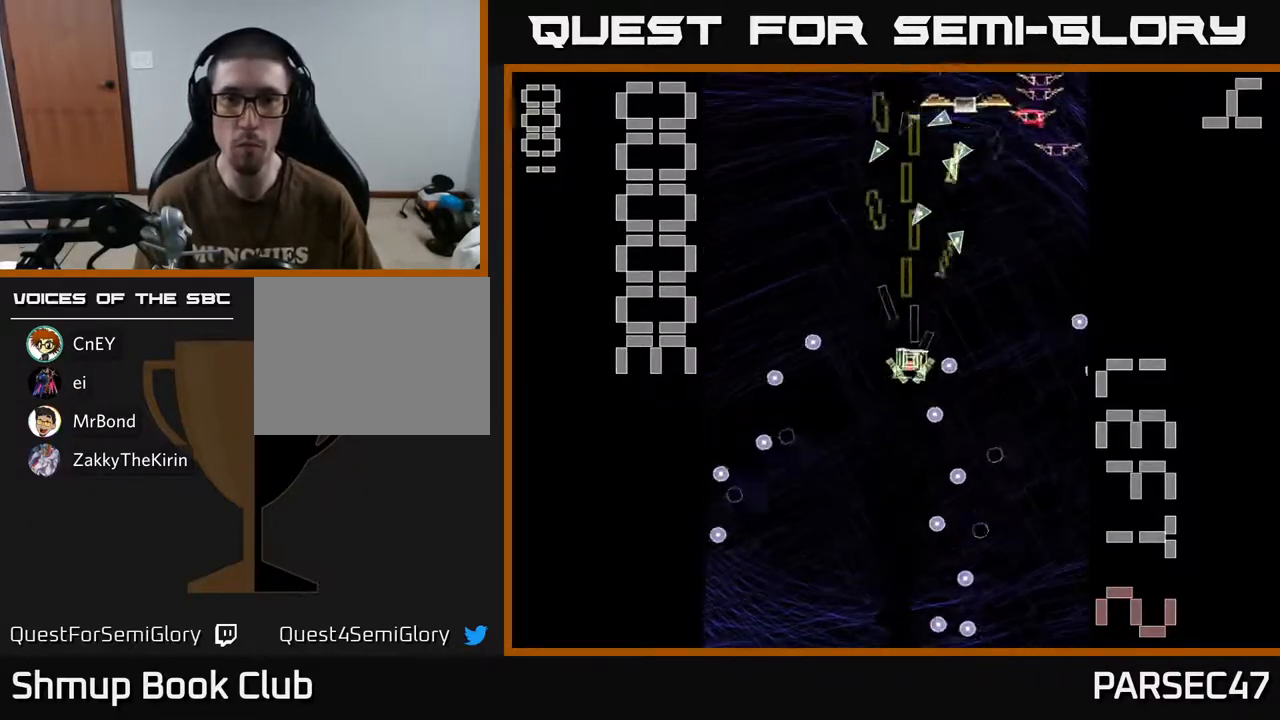
{"buttons": ["A", "DPAD_LEFT"], "events": [[83, "DPAD_DOWN", "up"], [133, "DPAD_UP", "down"], [167, "DPAD_RIGHT", "down"], [250, "DPAD_UP", "up"], [317, "DPAD_DOWN", "down"], [317, "X", "up"], [333, "DPAD_RIGHT", "up"], [400, "DPAD_LEFT", "down"], [450, "DPAD_DOWN", "up"]]}
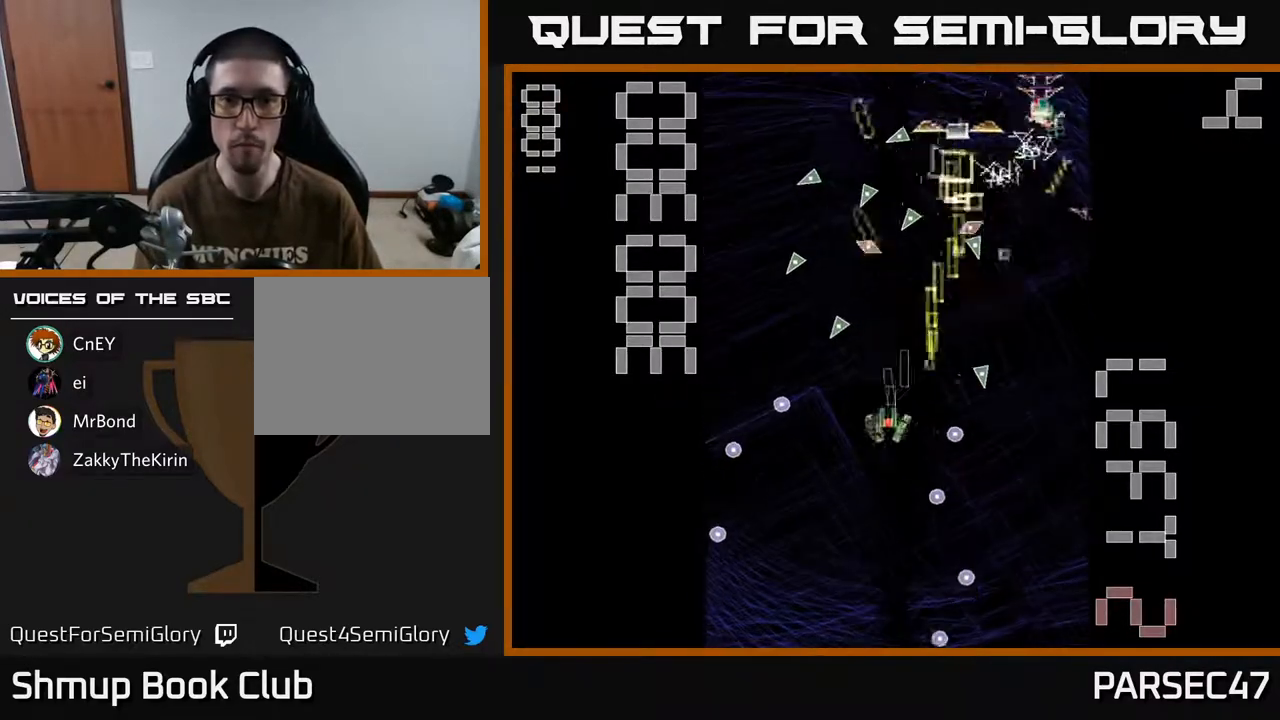
{"buttons": ["A", "DPAD_RIGHT"], "events": [[167, "DPAD_LEFT", "up"], [183, "DPAD_RIGHT", "down"]]}
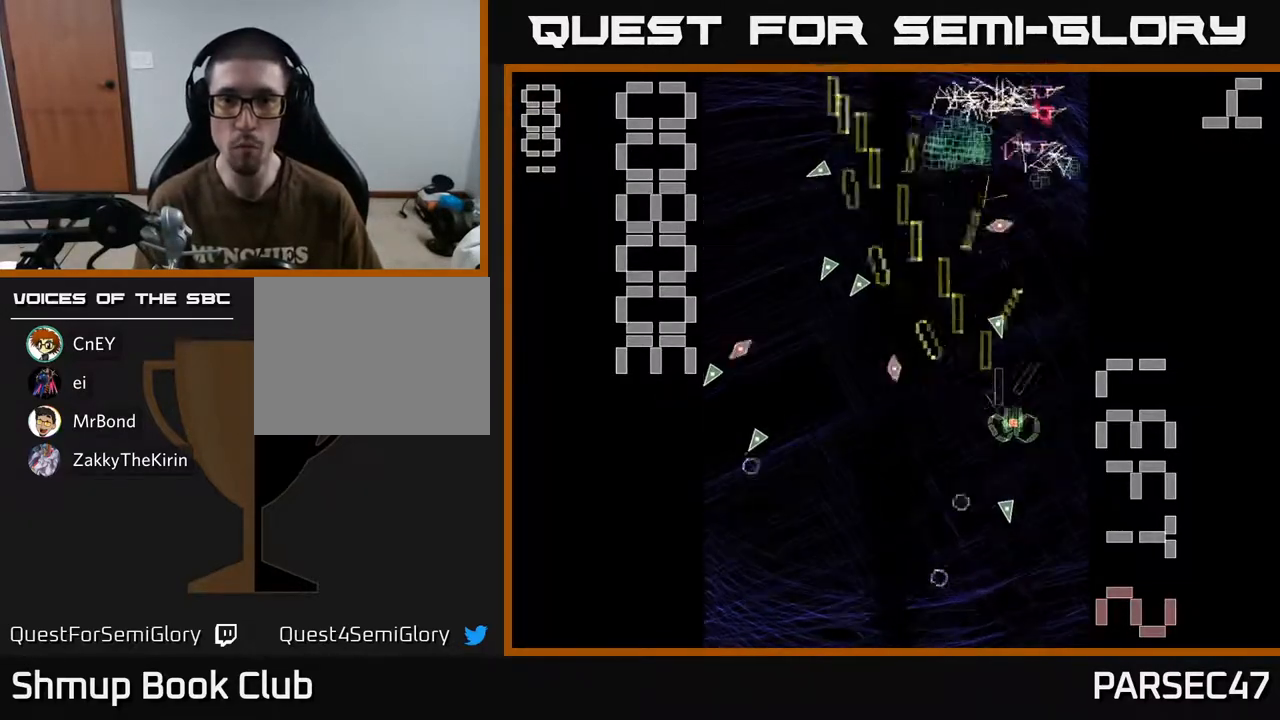
{"buttons": ["A", "DPAD_UP"], "events": [[150, "DPAD_RIGHT", "up"], [200, "DPAD_DOWN", "down"], [267, "DPAD_DOWN", "up"], [500, "DPAD_UP", "down"]]}
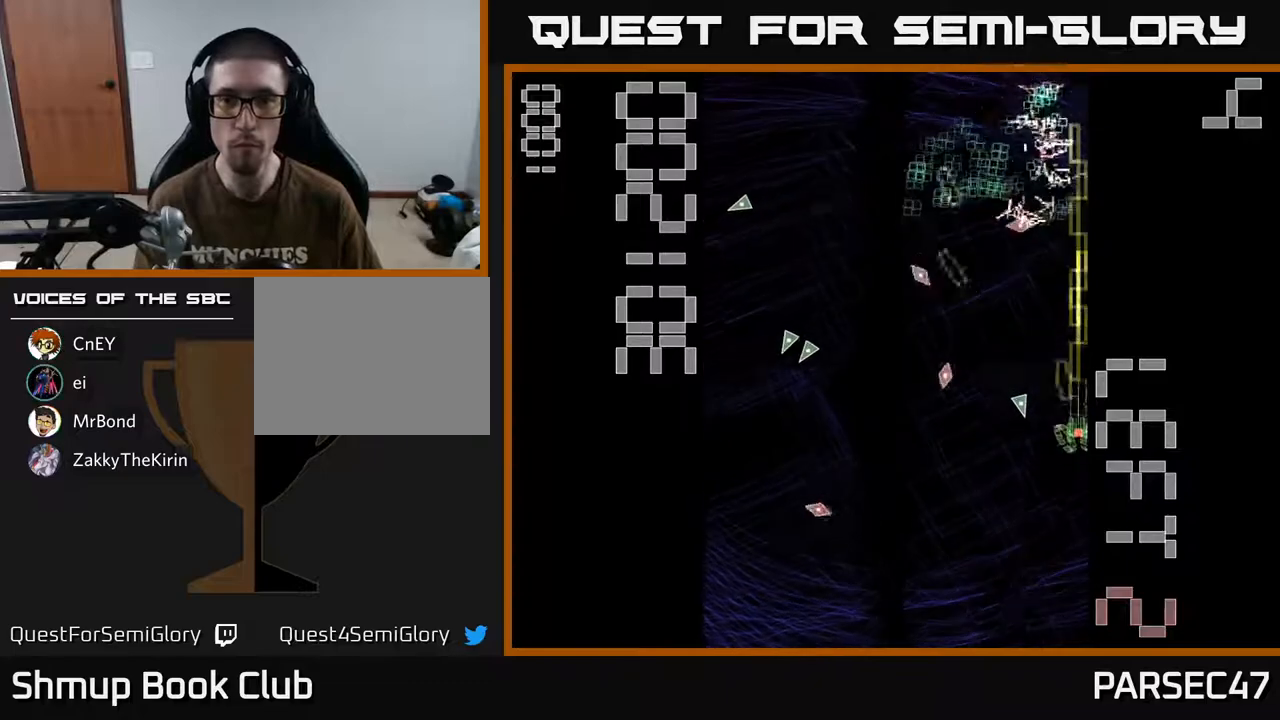
{"buttons": ["A", "DPAD_LEFT"], "events": [[217, "DPAD_LEFT", "down"], [267, "DPAD_LEFT", "up"], [417, "DPAD_LEFT", "down"], [483, "DPAD_UP", "up"]]}
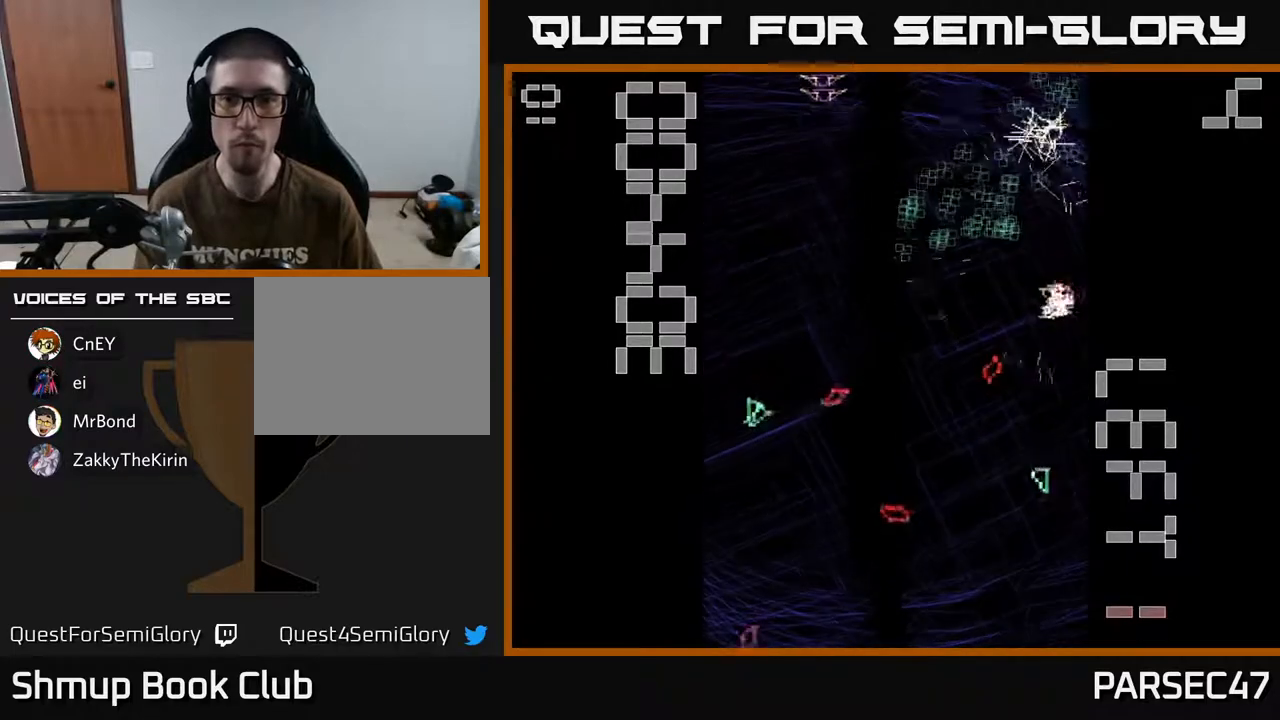
{"buttons": ["A"], "events": [[133, "DPAD_DOWN", "down"], [150, "DPAD_LEFT", "up"], [317, "DPAD_DOWN", "up"]]}
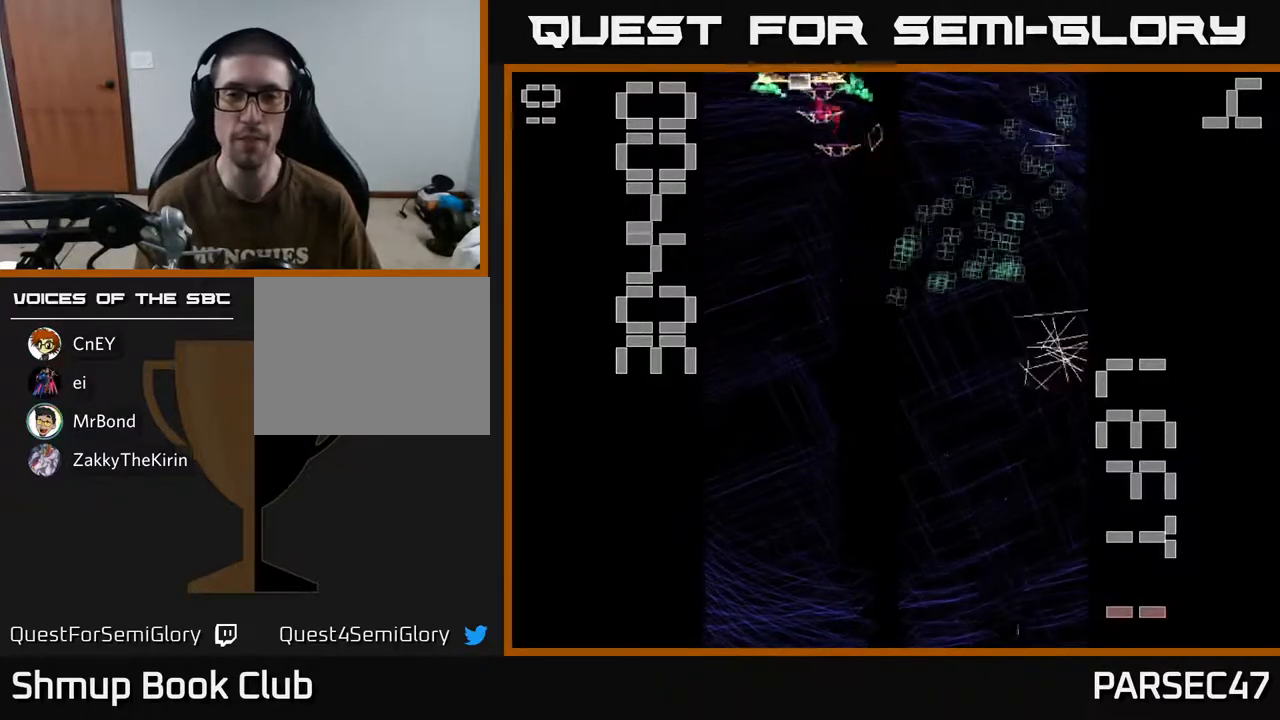
{"buttons": ["A", "X", "DPAD_RIGHT"], "events": [[100, "DPAD_RIGHT", "down"], [383, "DPAD_DOWN", "down"], [450, "DPAD_DOWN", "up"], [500, "X", "down"]]}
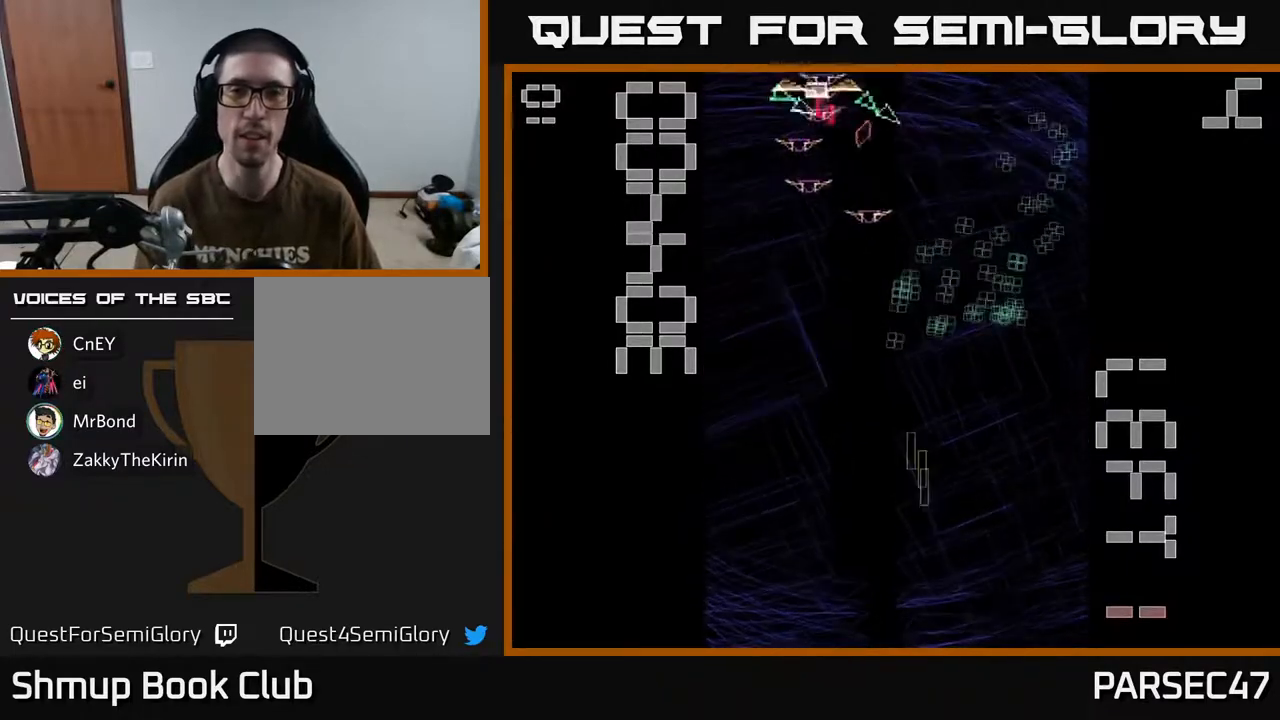
{"buttons": ["A", "X", "DPAD_UP", "DPAD_LEFT"], "events": [[50, "DPAD_RIGHT", "up"], [67, "DPAD_UP", "down"], [433, "DPAD_LEFT", "down"]]}
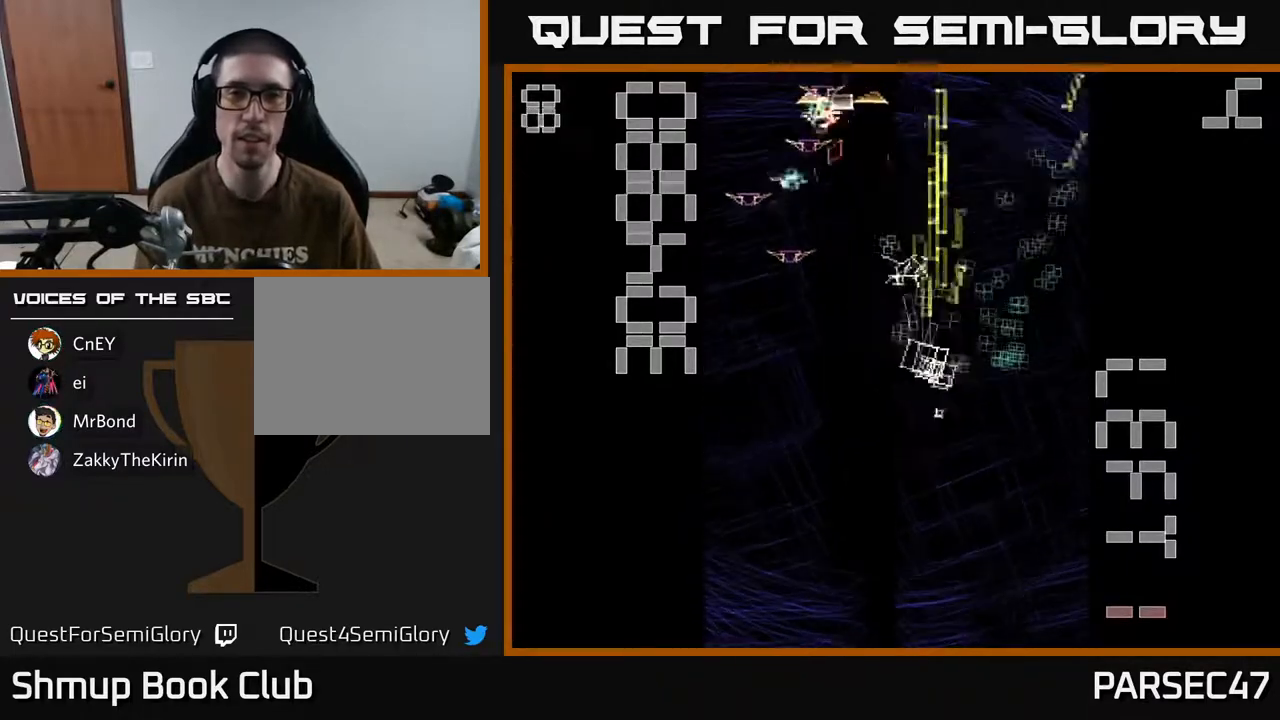
{"buttons": ["A", "DPAD_DOWN", "DPAD_LEFT"], "events": [[33, "DPAD_UP", "up"], [133, "DPAD_UP", "down"], [217, "DPAD_LEFT", "up"], [217, "X", "up"], [233, "DPAD_LEFT", "down"], [333, "DPAD_UP", "up"], [400, "DPAD_DOWN", "down"]]}
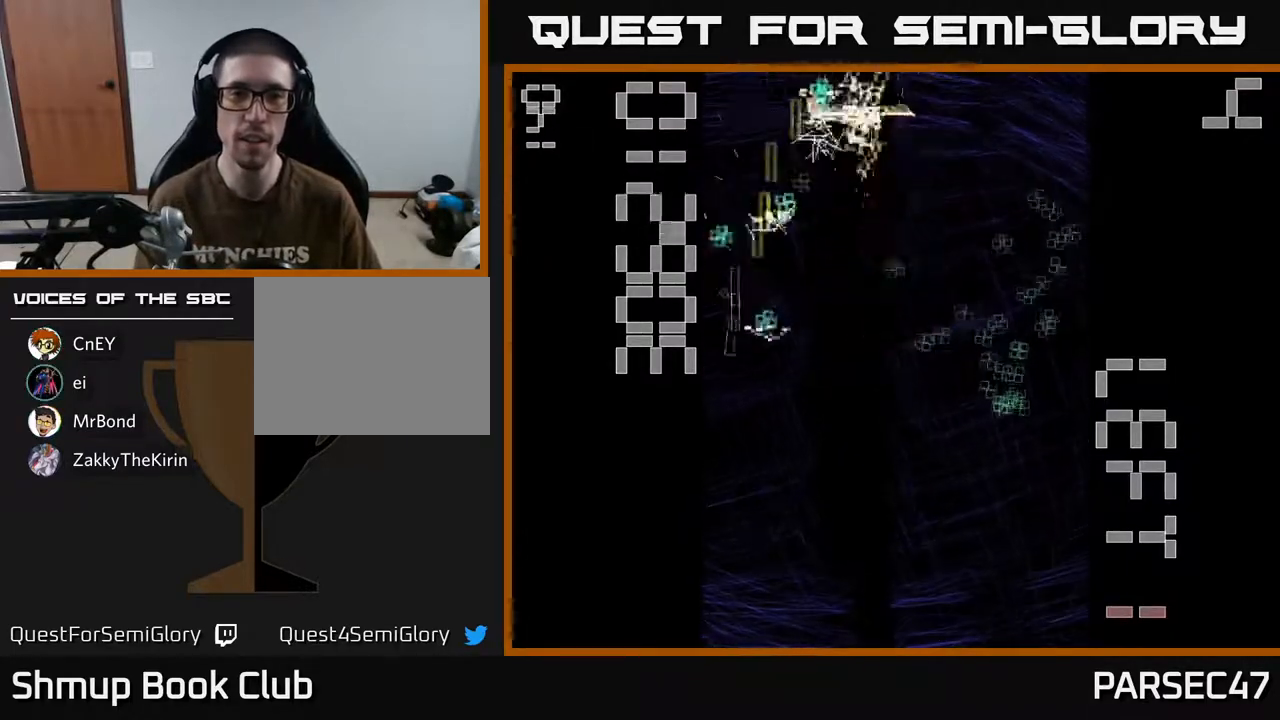
{"buttons": ["A", "DPAD_RIGHT"], "events": [[33, "DPAD_DOWN", "up"], [133, "DPAD_LEFT", "up"], [167, "DPAD_DOWN", "down"], [333, "DPAD_RIGHT", "down"], [417, "DPAD_DOWN", "up"]]}
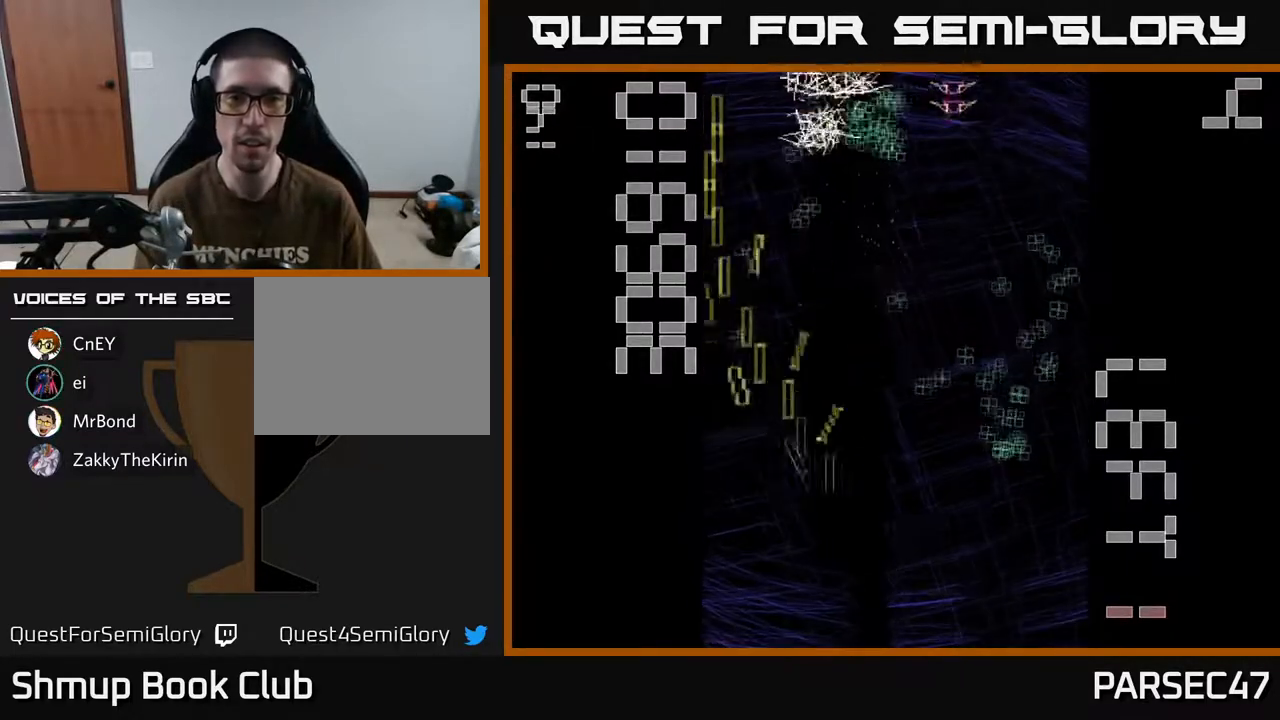
{"buttons": ["A", "DPAD_LEFT"], "events": [[333, "DPAD_UP", "down"], [350, "DPAD_RIGHT", "up"], [400, "DPAD_LEFT", "down"], [433, "DPAD_UP", "up"]]}
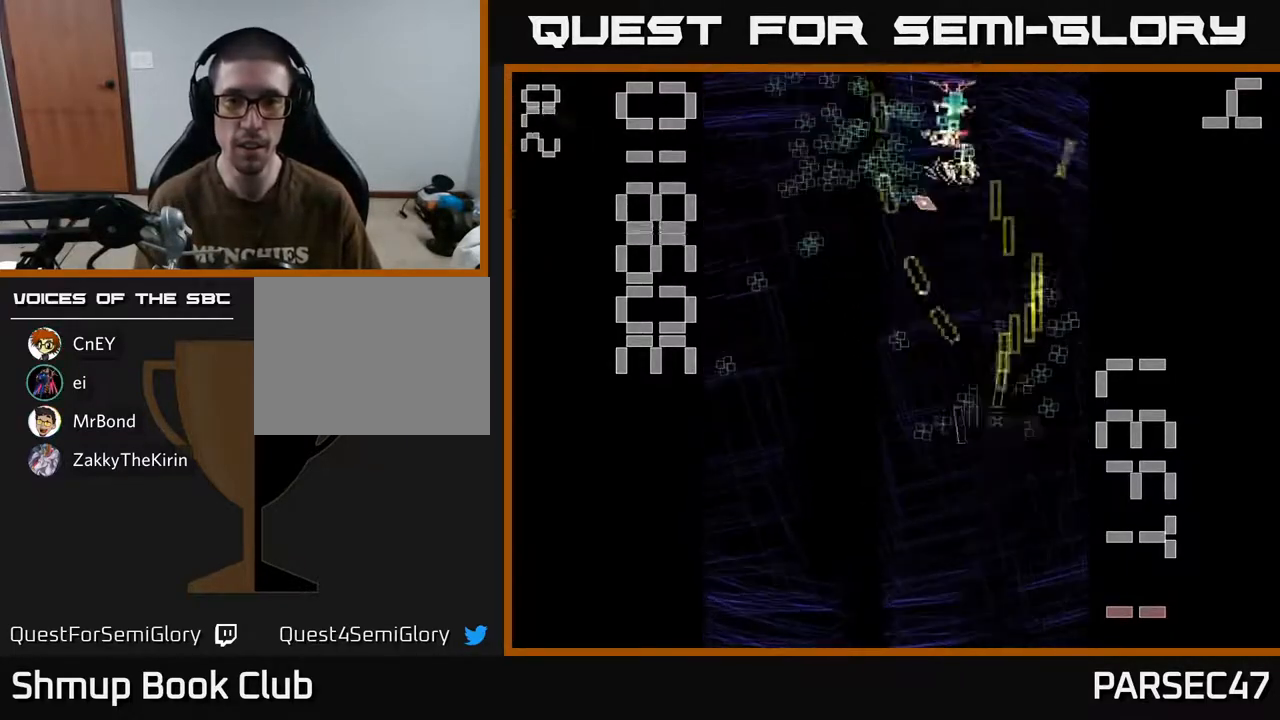
{"buttons": ["A", "DPAD_LEFT"], "events": [[83, "DPAD_LEFT", "up"], [117, "DPAD_RIGHT", "down"], [283, "DPAD_UP", "down"], [300, "DPAD_RIGHT", "up"], [367, "DPAD_LEFT", "down"], [417, "DPAD_UP", "up"]]}
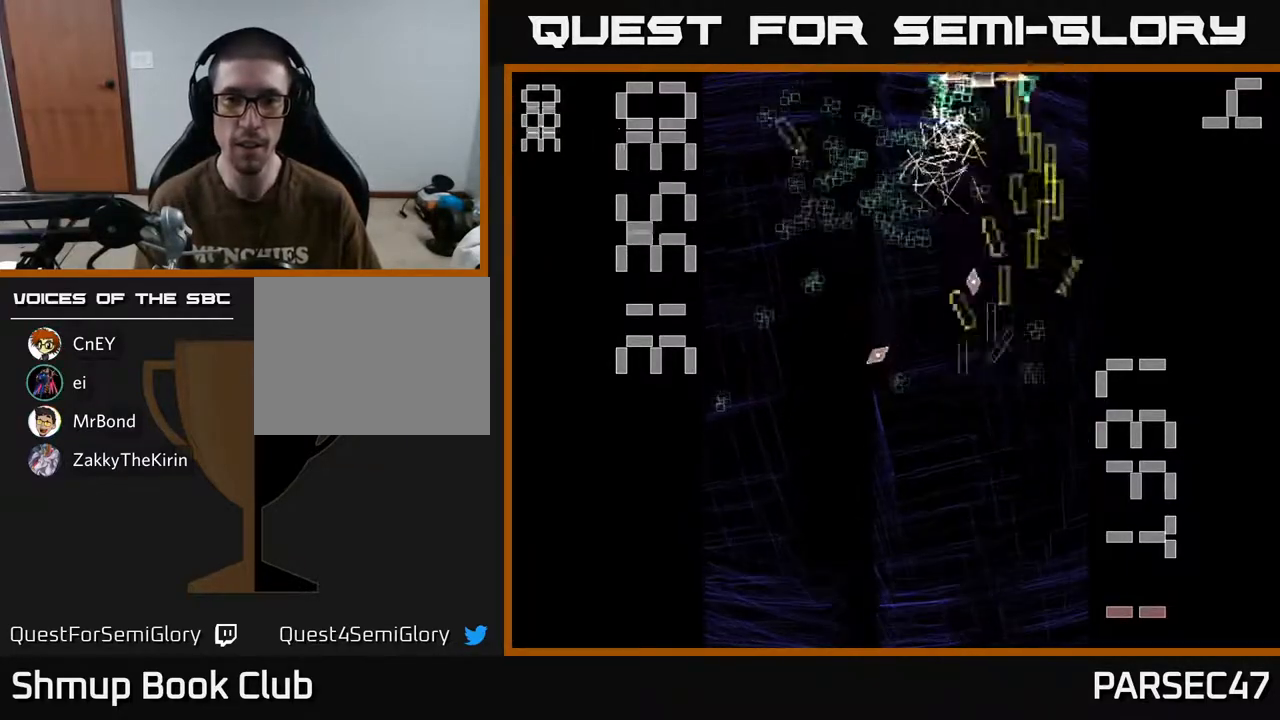
{"buttons": ["A", "DPAD_DOWN"], "events": [[17, "DPAD_DOWN", "down"], [167, "DPAD_DOWN", "up"], [217, "DPAD_UP", "down"], [350, "DPAD_UP", "up"], [433, "DPAD_DOWN", "down"], [500, "DPAD_LEFT", "up"]]}
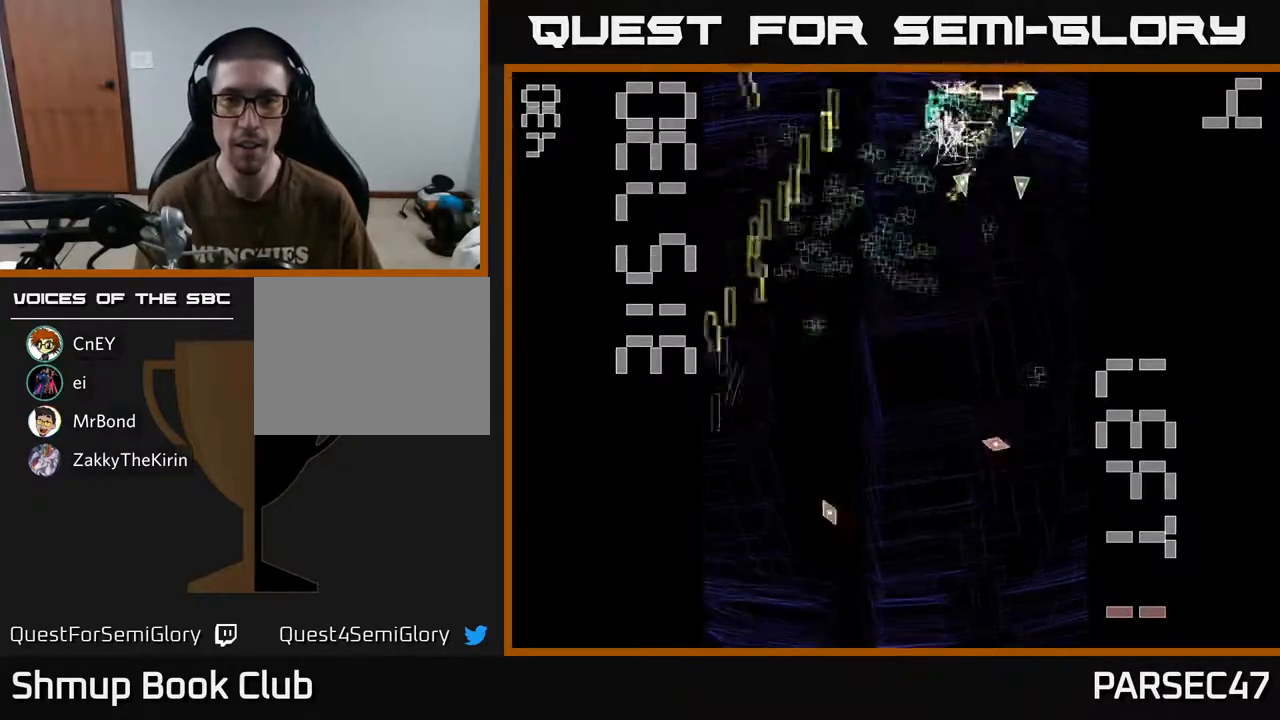
{"buttons": ["A", "X", "DPAD_RIGHT"], "events": [[33, "DPAD_RIGHT", "down"], [50, "DPAD_DOWN", "up"], [67, "X", "down"], [133, "DPAD_UP", "down"], [317, "DPAD_UP", "up"]]}
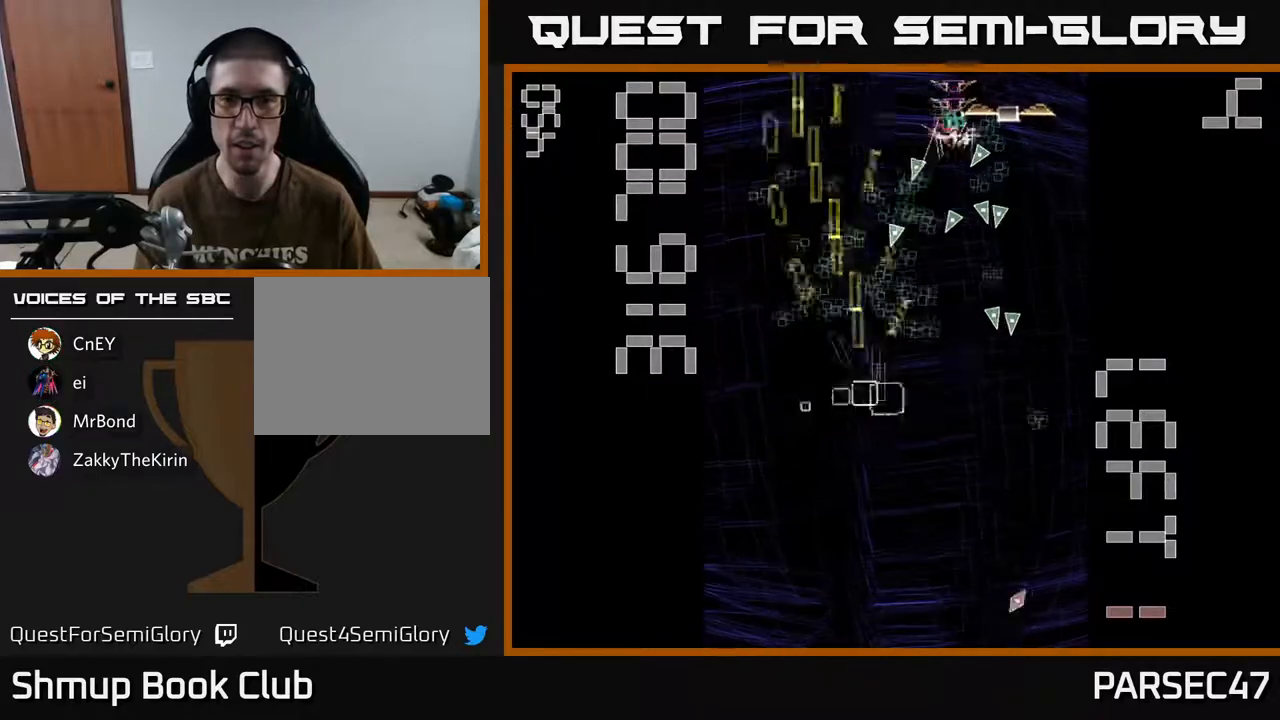
{"buttons": ["A", "DPAD_DOWN"], "events": [[150, "DPAD_UP", "down"], [350, "DPAD_UP", "up"], [433, "DPAD_DOWN", "down"], [433, "X", "up"], [483, "DPAD_RIGHT", "up"]]}
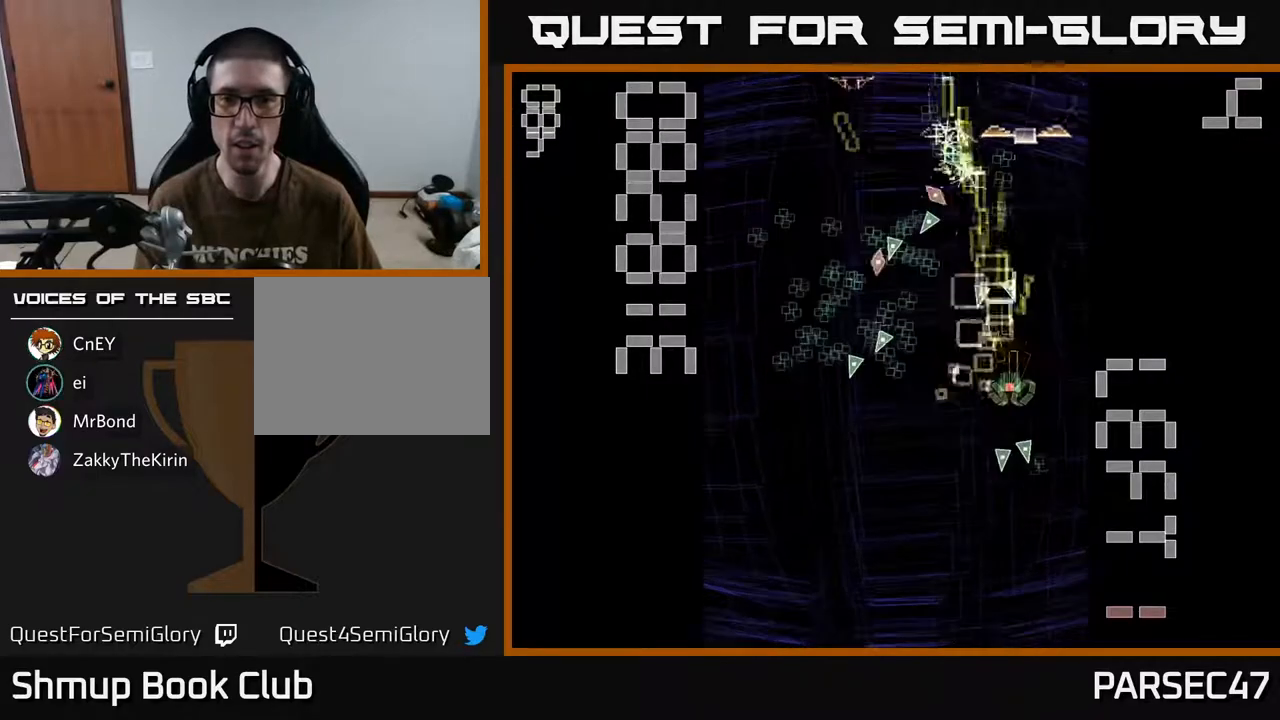
{"buttons": ["A", "DPAD_DOWN", "DPAD_RIGHT"], "events": [[117, "DPAD_RIGHT", "down"], [167, "DPAD_DOWN", "up"], [217, "DPAD_RIGHT", "up"], [217, "DPAD_UP", "down"], [267, "DPAD_LEFT", "down"], [333, "DPAD_UP", "up"], [400, "DPAD_LEFT", "up"], [417, "DPAD_DOWN", "down"], [433, "DPAD_RIGHT", "down"]]}
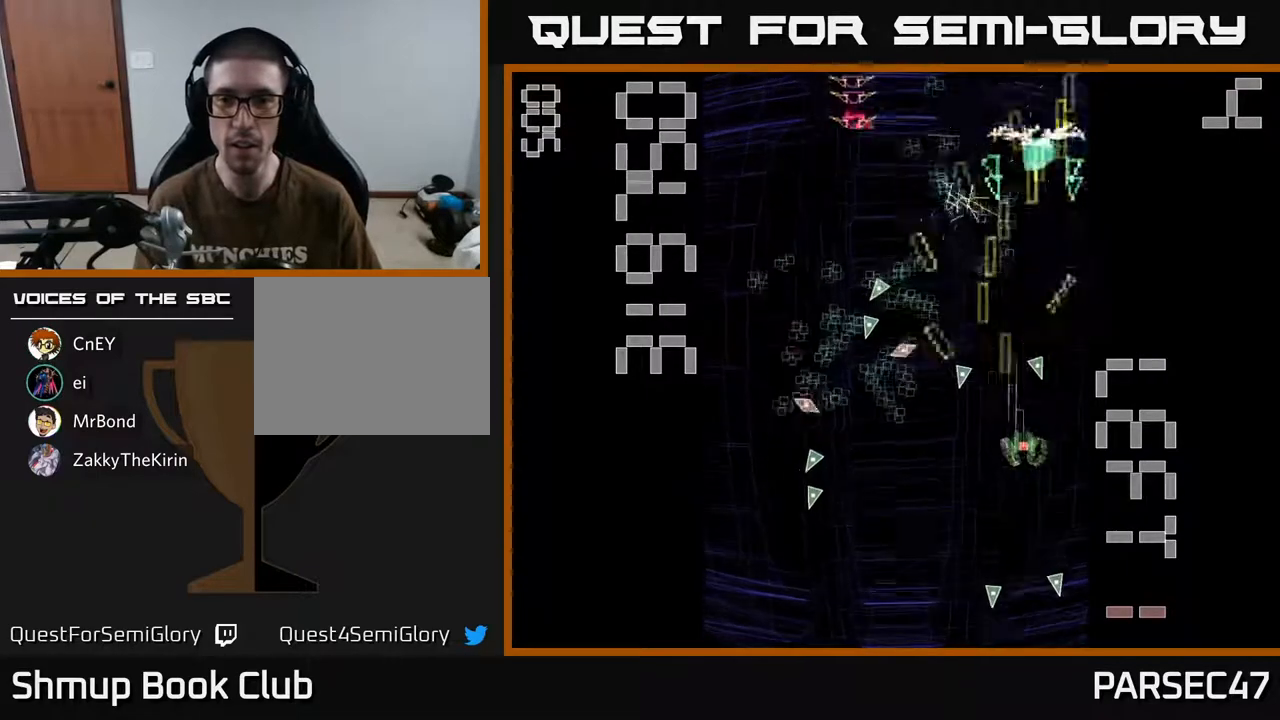
{"buttons": ["A", "DPAD_UP"], "events": [[67, "DPAD_RIGHT", "up"], [133, "DPAD_DOWN", "up"], [183, "DPAD_LEFT", "down"], [183, "DPAD_UP", "down"], [333, "DPAD_LEFT", "up"]]}
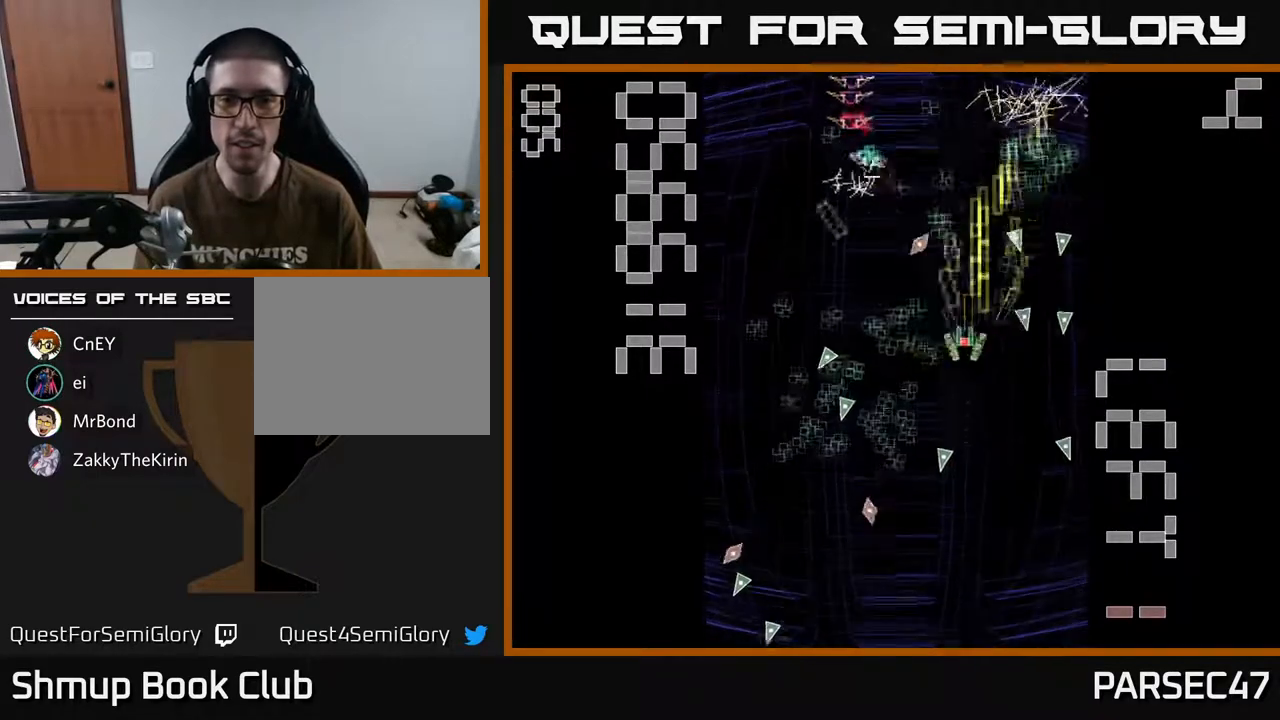
{"buttons": ["A", "DPAD_UP", "DPAD_LEFT"], "events": [[17, "DPAD_LEFT", "down"], [50, "DPAD_UP", "up"], [117, "DPAD_DOWN", "down"], [200, "DPAD_LEFT", "up"], [267, "DPAD_RIGHT", "down"], [350, "DPAD_RIGHT", "up"], [483, "DPAD_DOWN", "up"], [500, "DPAD_LEFT", "down"], [500, "DPAD_UP", "down"]]}
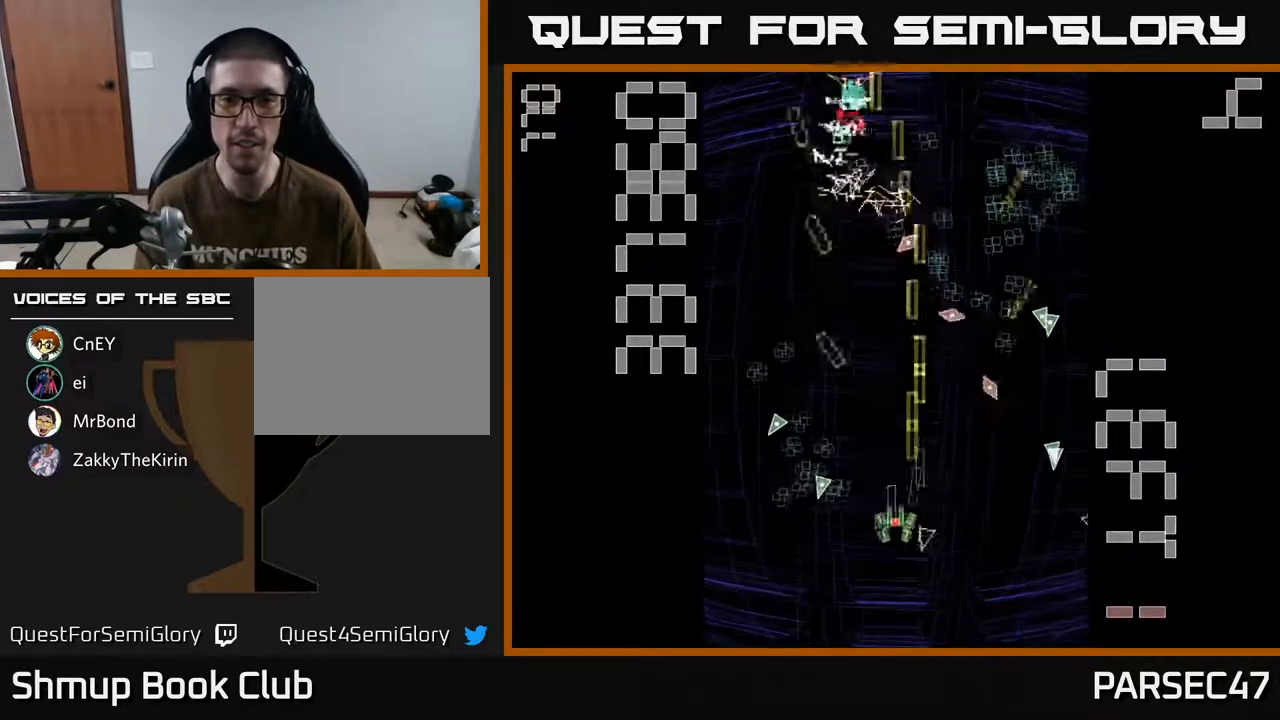
{"buttons": ["A", "X", "DPAD_DOWN", "DPAD_LEFT"], "events": [[217, "DPAD_LEFT", "up"], [250, "DPAD_RIGHT", "down"], [300, "DPAD_RIGHT", "up"], [400, "DPAD_LEFT", "down"], [417, "DPAD_UP", "up"], [450, "X", "down"], [500, "DPAD_DOWN", "down"]]}
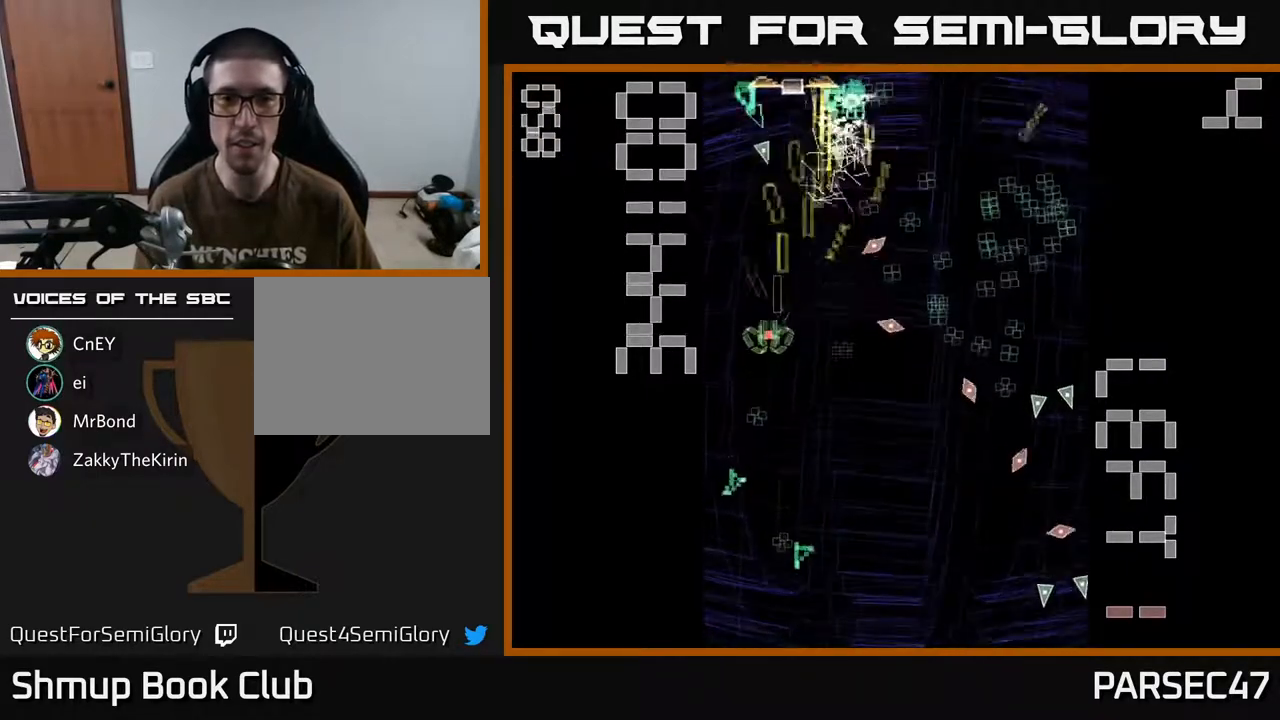
{"buttons": ["A", "DPAD_DOWN", "DPAD_RIGHT"], "events": [[17, "DPAD_LEFT", "up"], [67, "DPAD_RIGHT", "down"], [150, "DPAD_RIGHT", "up"], [433, "DPAD_RIGHT", "down"], [467, "X", "up"]]}
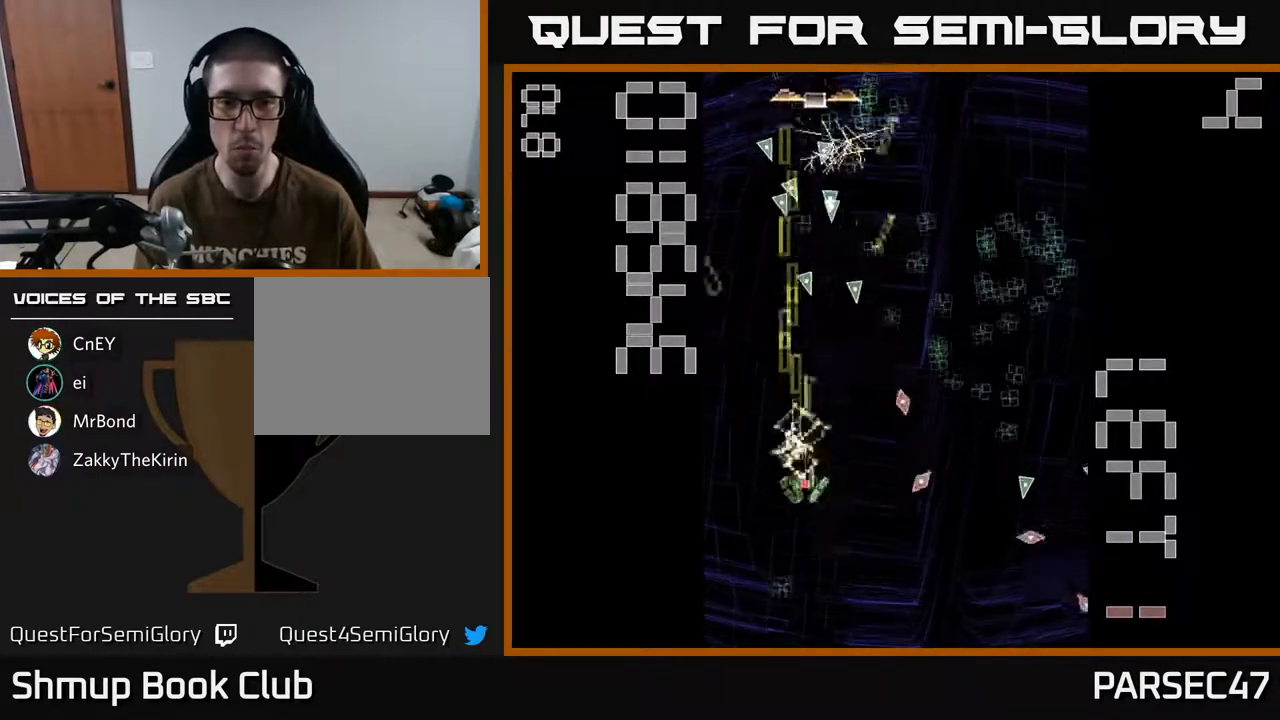
{"buttons": ["A", "DPAD_UP"], "events": [[17, "DPAD_RIGHT", "up"], [250, "DPAD_DOWN", "up"], [283, "DPAD_UP", "down"], [350, "DPAD_LEFT", "down"], [450, "DPAD_LEFT", "up"]]}
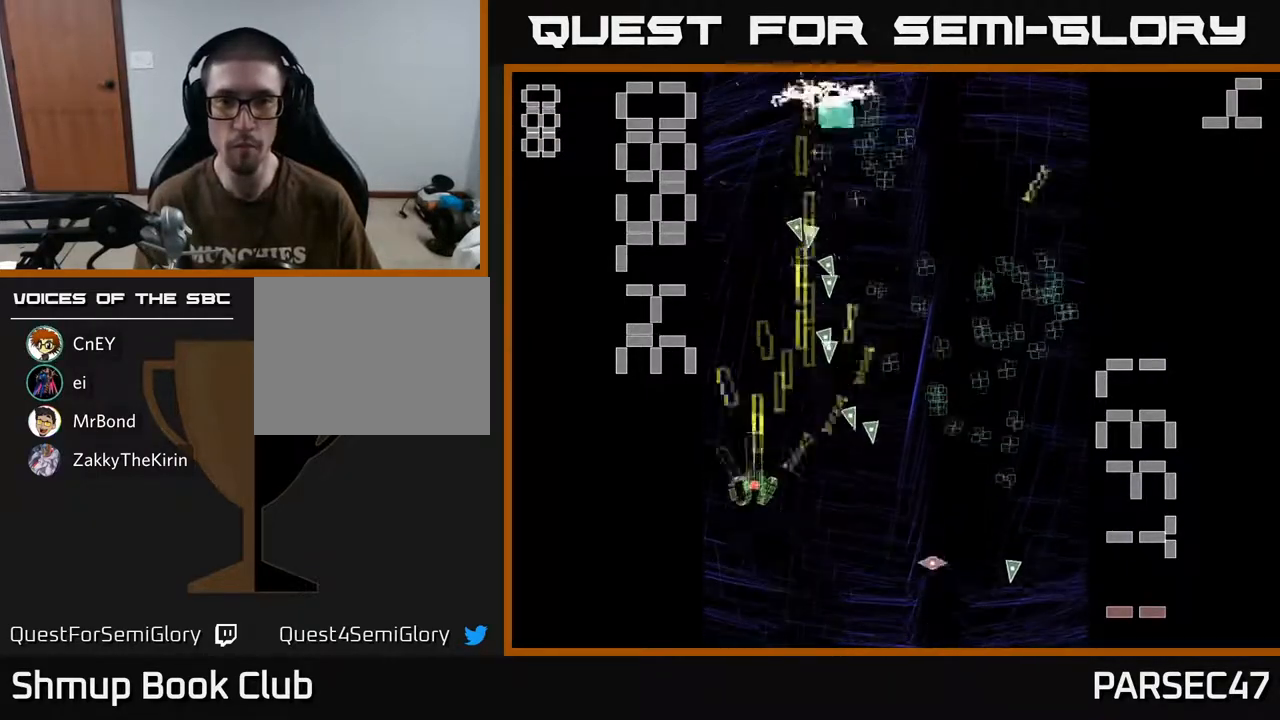
{"buttons": ["A", "DPAD_UP", "DPAD_RIGHT"], "events": [[350, "DPAD_RIGHT", "down"]]}
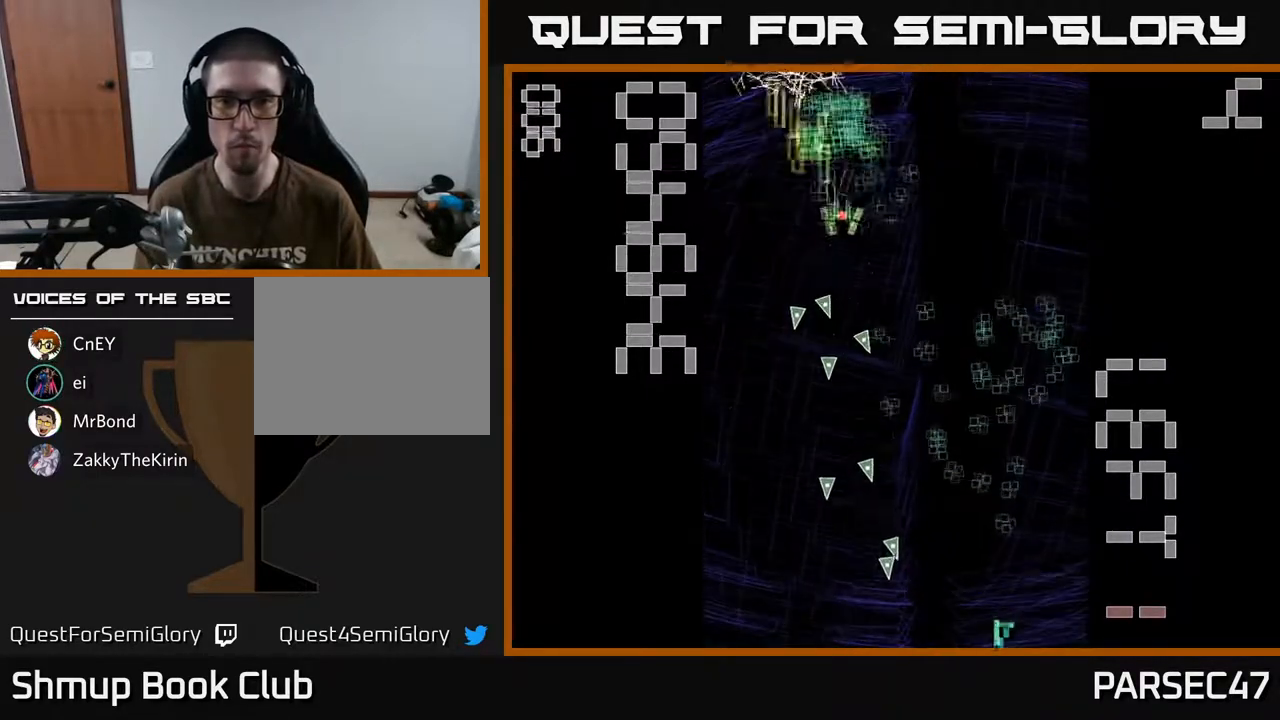
{"buttons": ["A", "DPAD_DOWN"], "events": [[50, "DPAD_RIGHT", "up"], [167, "DPAD_LEFT", "down"], [267, "DPAD_LEFT", "up"], [267, "DPAD_UP", "up"], [300, "DPAD_RIGHT", "down"], [317, "DPAD_DOWN", "down"], [417, "DPAD_RIGHT", "up"]]}